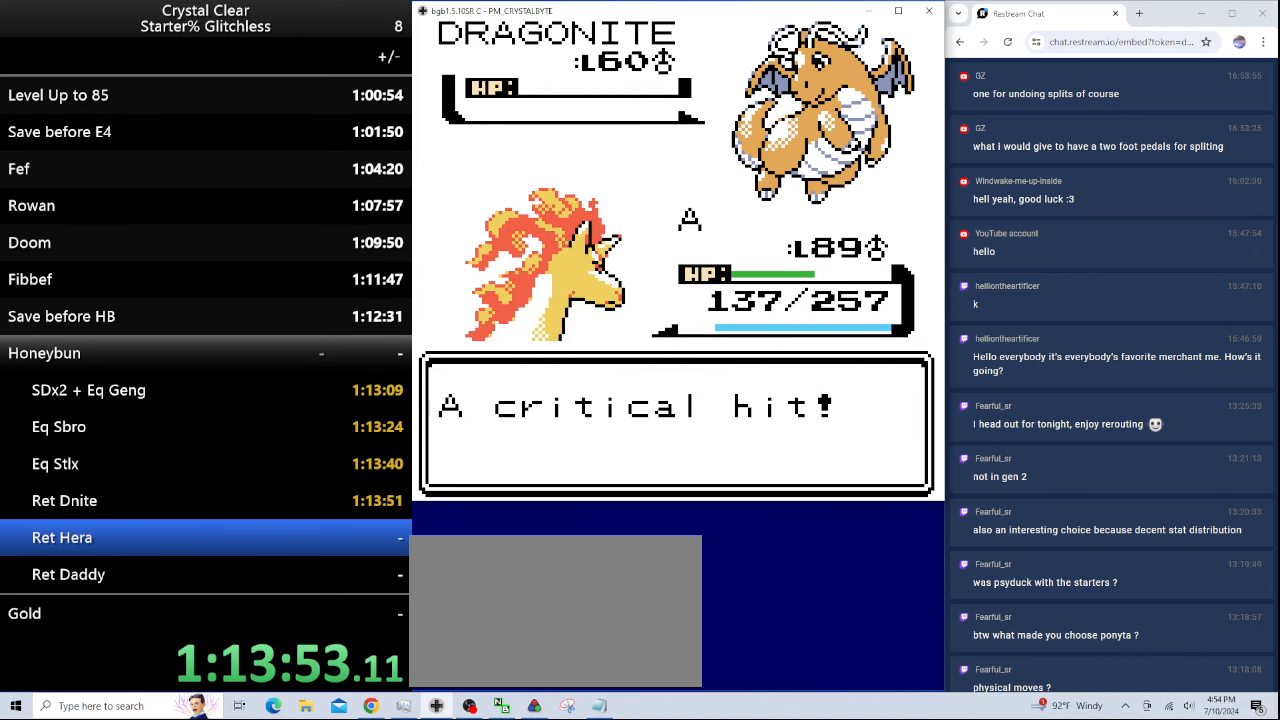
Gameplay with keyboard; each line is a JSON object with the keys held at the frame after it. "events" lists presses ("down") and releases ("up") of "0", "a", "b", "down", "left", "minus", "page_down", "page_up", "right", "sel", "sta" and "up" between this image and that frame as [ms after this image, input, new state], when the widget could be followed in between. No other keys are recorded. Mouse input is not recorded. Key names are as the overlay labels them; some are game actions (e.g. jump) rather than physical keys.
{"keys": ["a"], "events": [[100, "a", "down"], [200, "a", "up"], [300, "a", "down"], [400, "a", "up"], [466, "a", "down"]]}
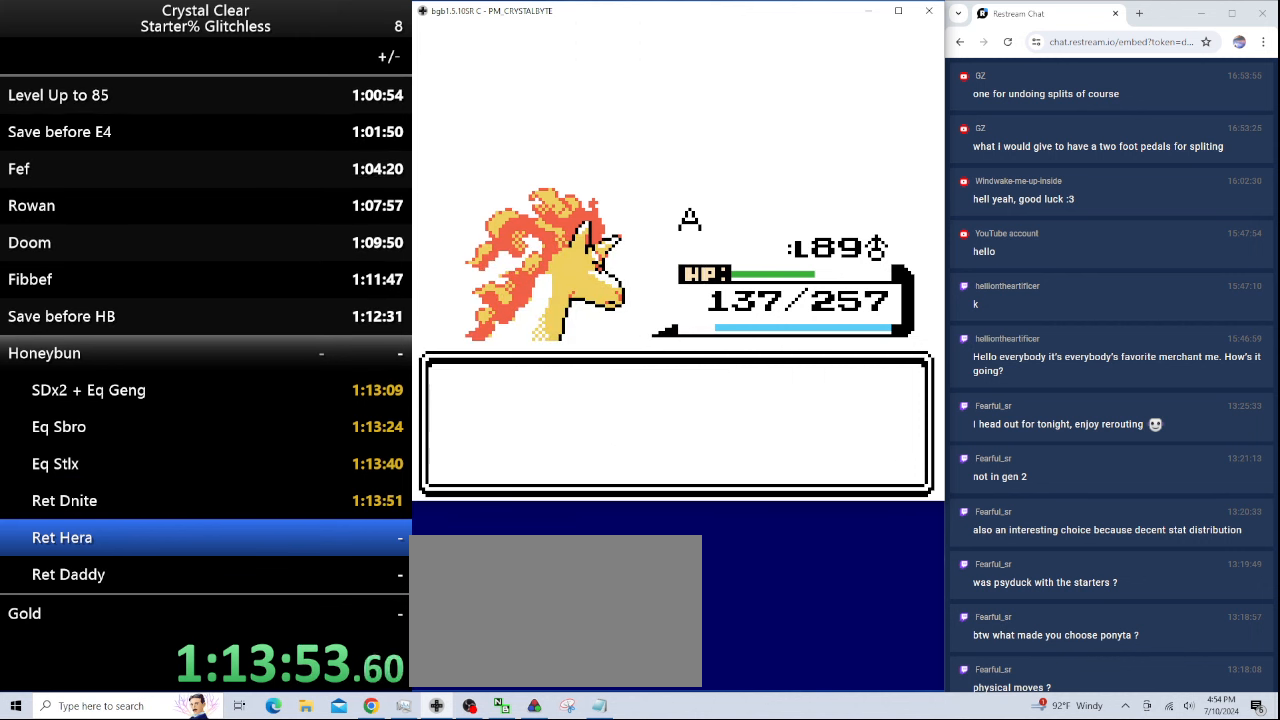
{"keys": ["a"], "events": [[33, "a", "up"], [133, "a", "down"], [200, "a", "up"], [300, "a", "down"], [400, "a", "up"], [434, "a", "down"]]}
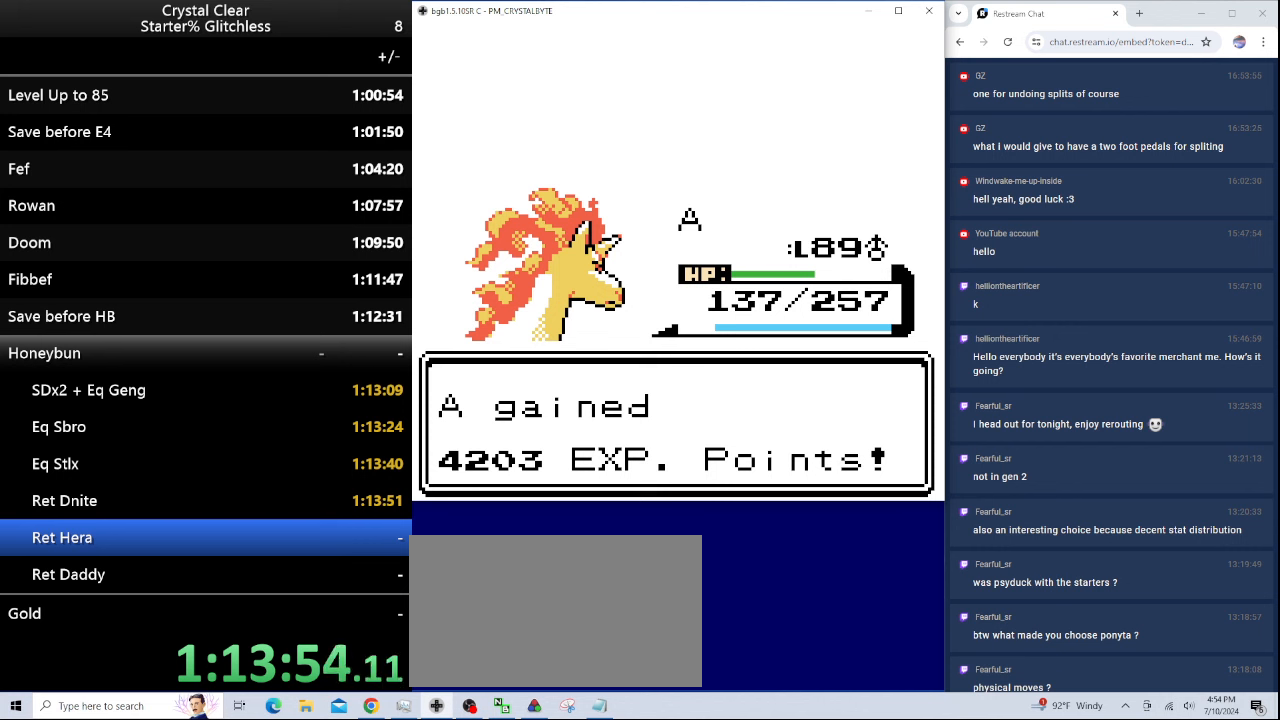
{"keys": ["a"], "events": [[34, "a", "up"], [134, "a", "down"], [234, "a", "up"], [334, "a", "down"], [367, "a", "up"], [467, "a", "down"]]}
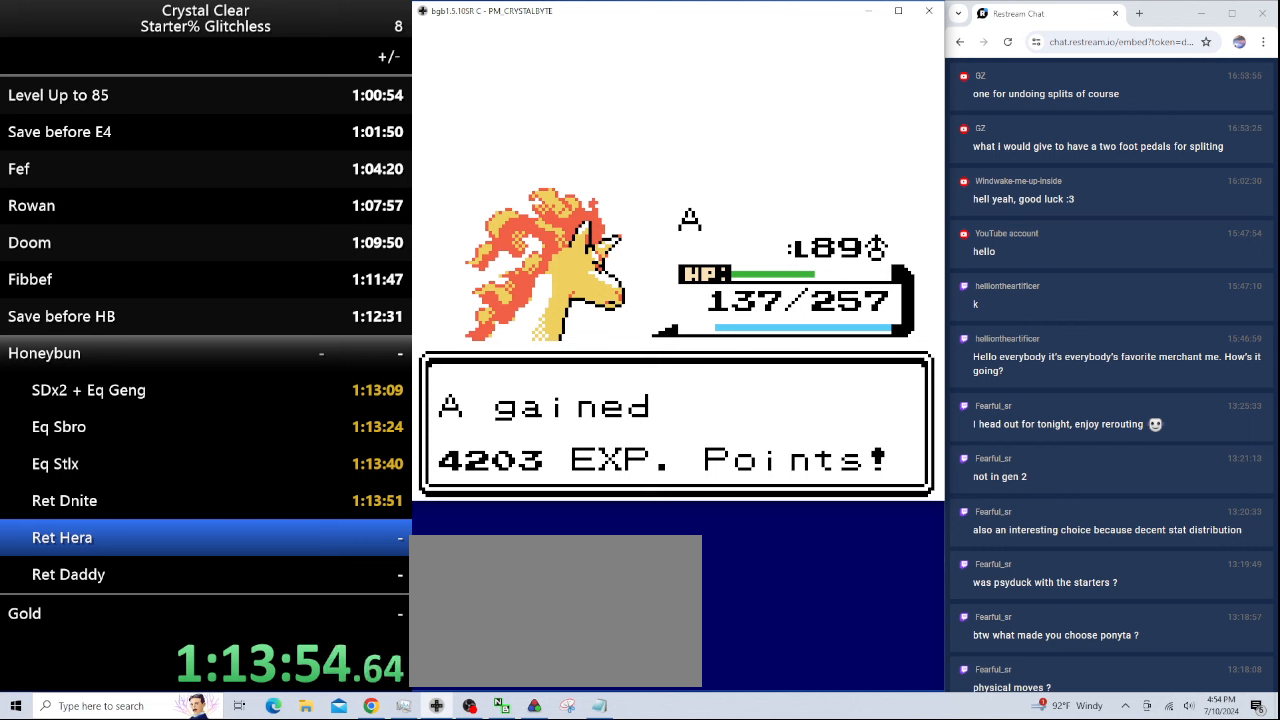
{"keys": [], "events": [[67, "a", "up"], [167, "a", "down"], [234, "a", "up"], [334, "a", "down"], [434, "a", "up"]]}
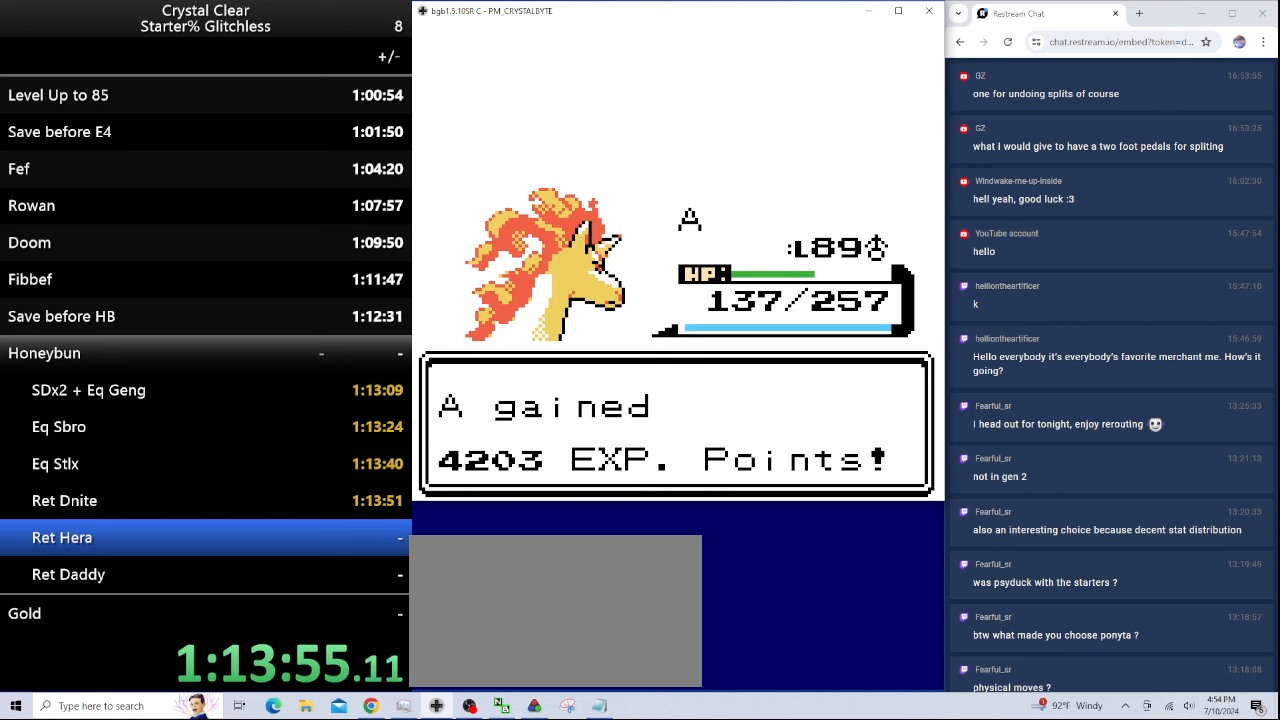
{"keys": ["a"], "events": [[34, "a", "down"], [134, "a", "up"], [200, "a", "down"], [267, "a", "up"], [367, "a", "down"]]}
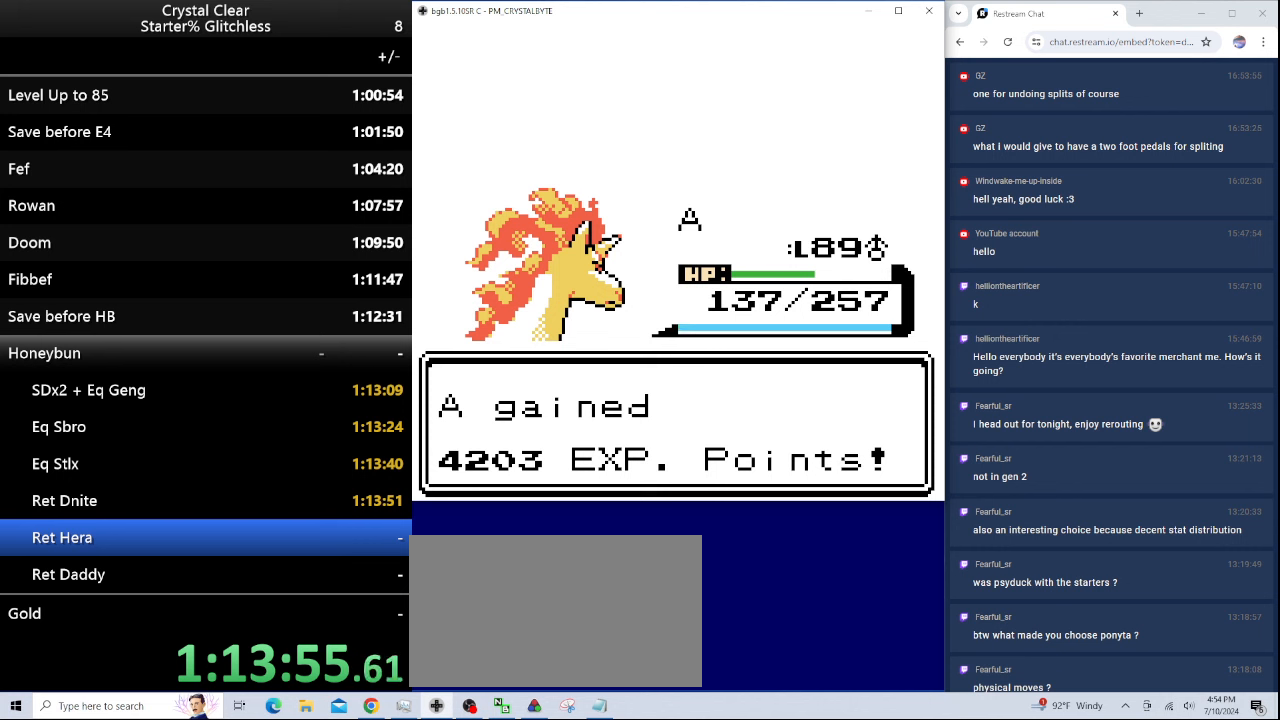
{"keys": [], "events": [[334, "a", "up"], [434, "a", "down"], [467, "a", "up"]]}
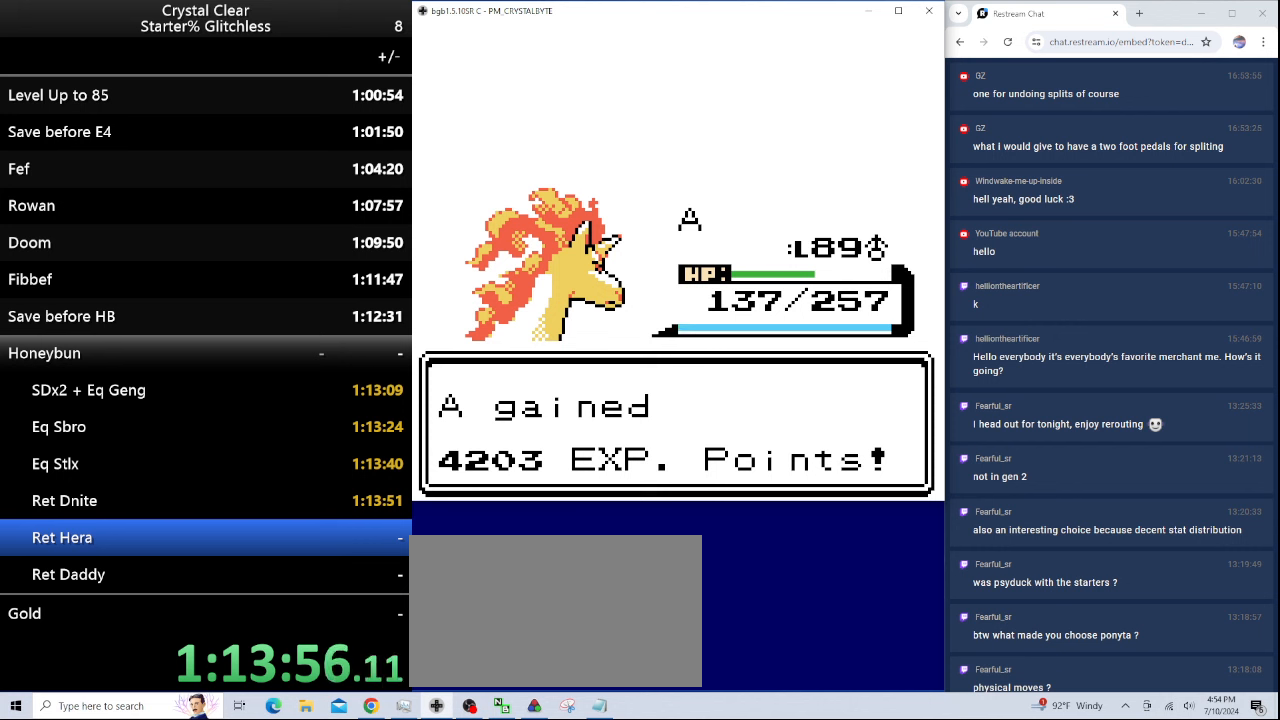
{"keys": ["a"], "events": [[100, "a", "down"], [200, "a", "up"], [300, "a", "down"], [400, "a", "up"], [500, "a", "down"]]}
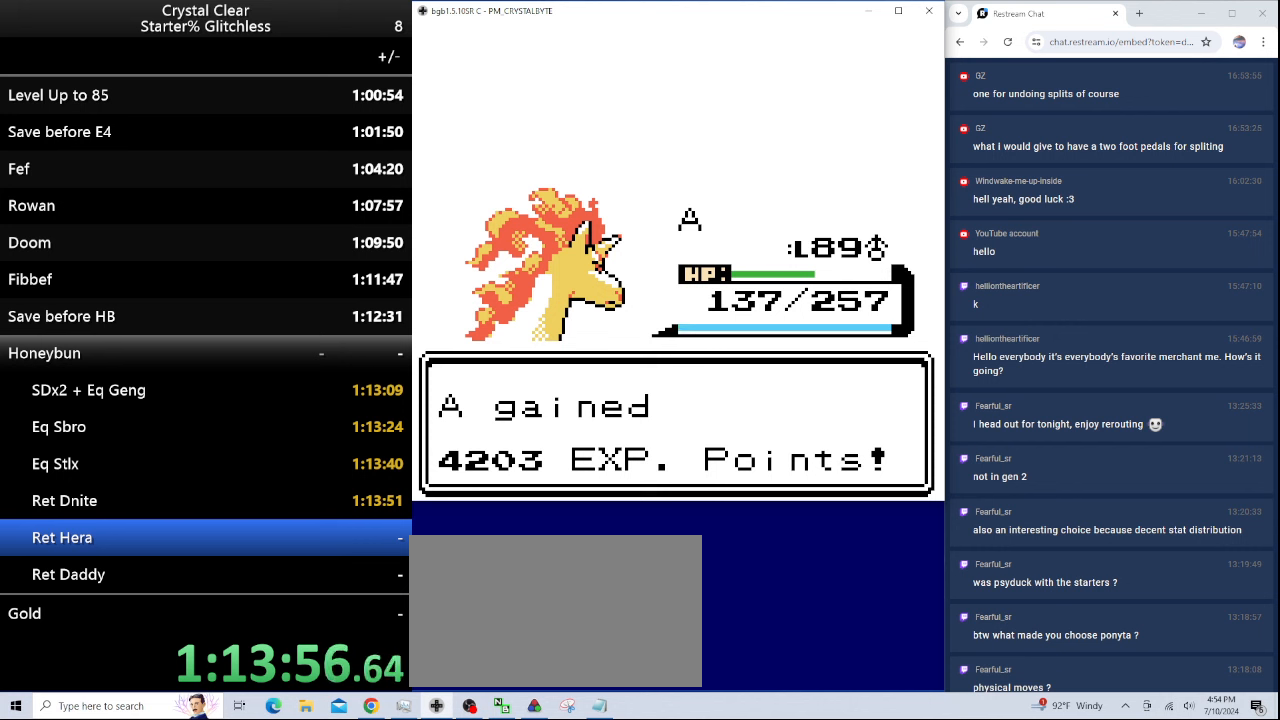
{"keys": [], "events": [[67, "a", "up"], [167, "a", "down"], [267, "a", "up"], [367, "a", "down"], [467, "a", "up"]]}
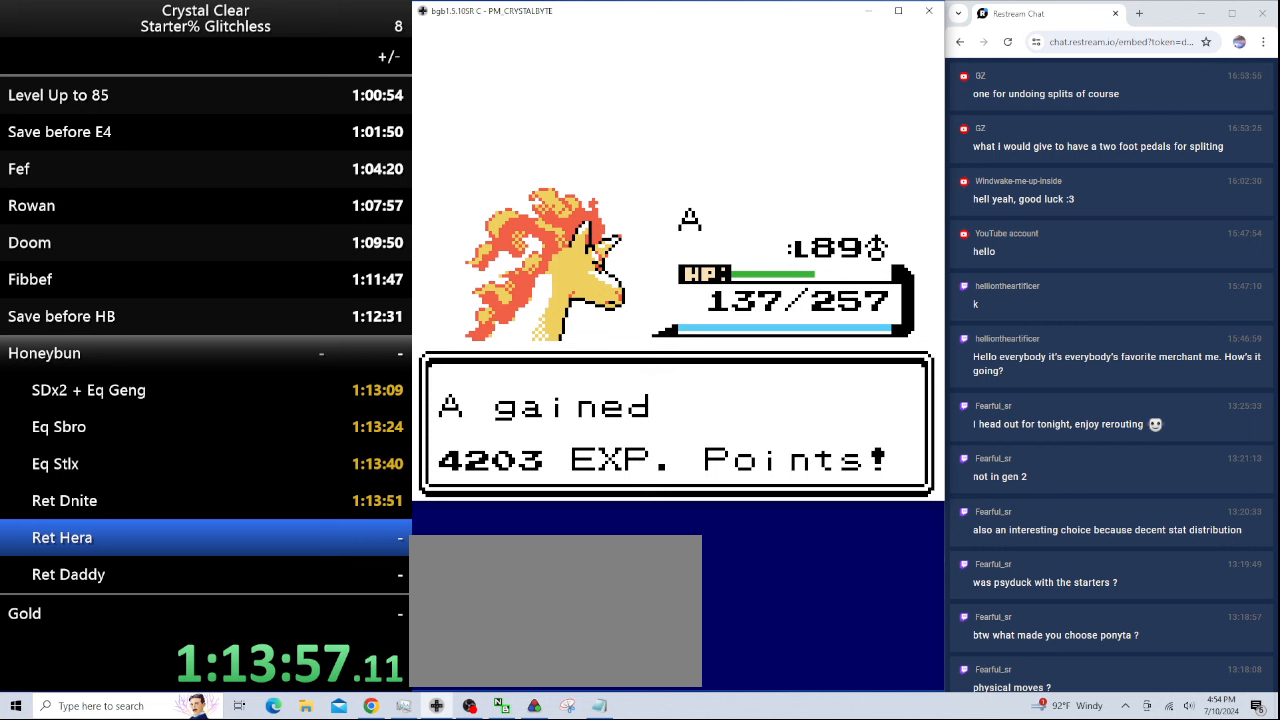
{"keys": [], "events": [[34, "a", "down"], [134, "a", "up"], [234, "a", "down"], [334, "a", "up"], [434, "a", "down"], [500, "a", "up"]]}
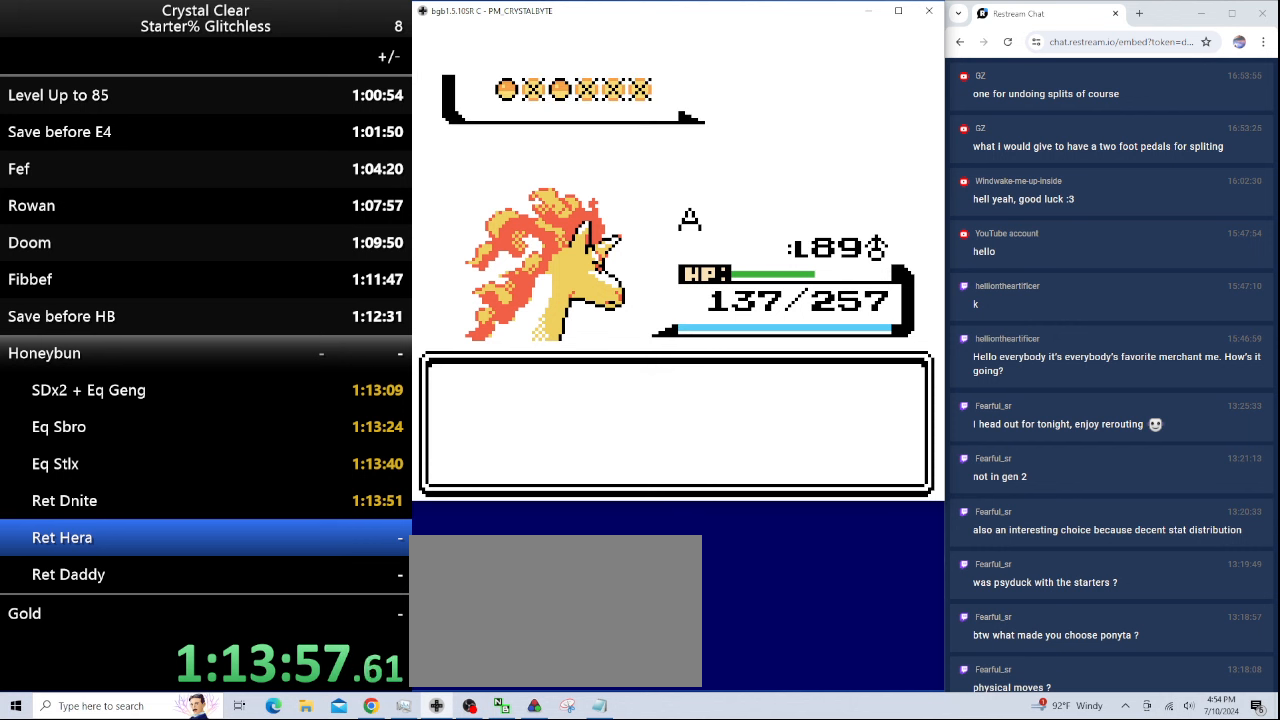
{"keys": ["a"], "events": [[67, "a", "down"], [167, "a", "up"], [267, "a", "down"], [334, "a", "up"], [434, "a", "down"]]}
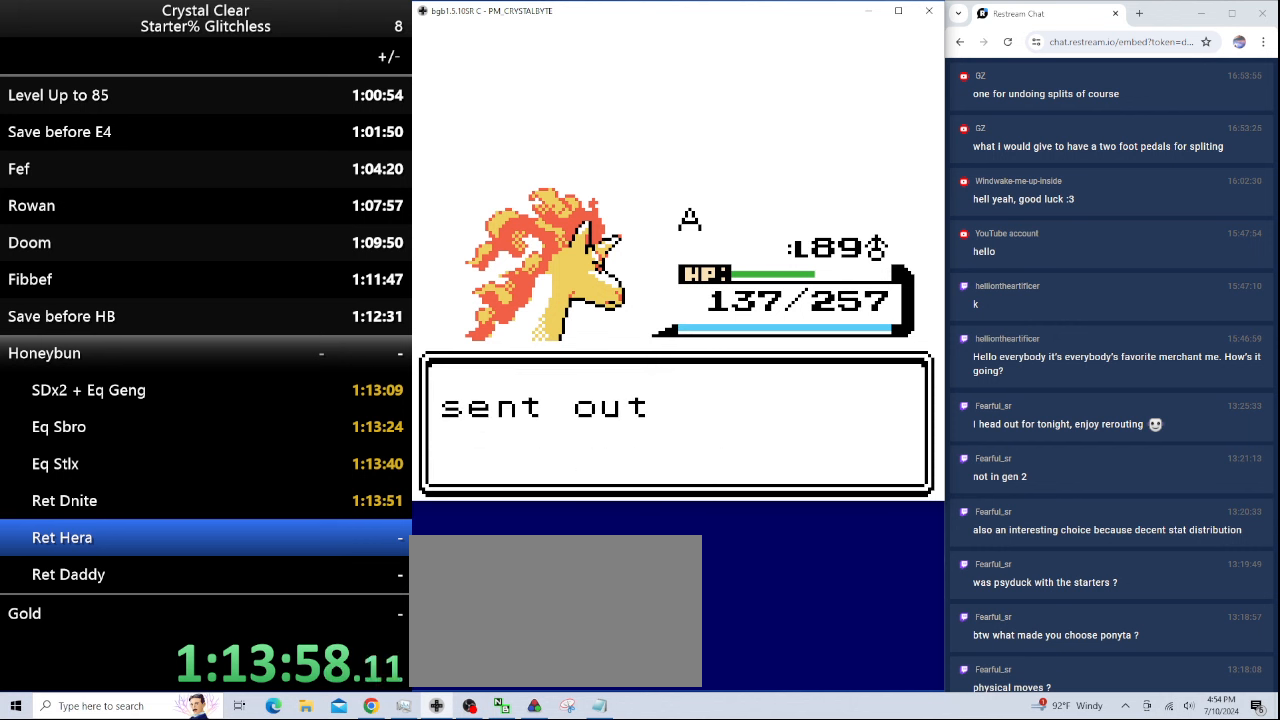
{"keys": [], "events": [[34, "a", "up"], [67, "a", "down"], [167, "a", "up"], [267, "a", "down"], [367, "a", "up"], [434, "a", "down"], [500, "a", "up"]]}
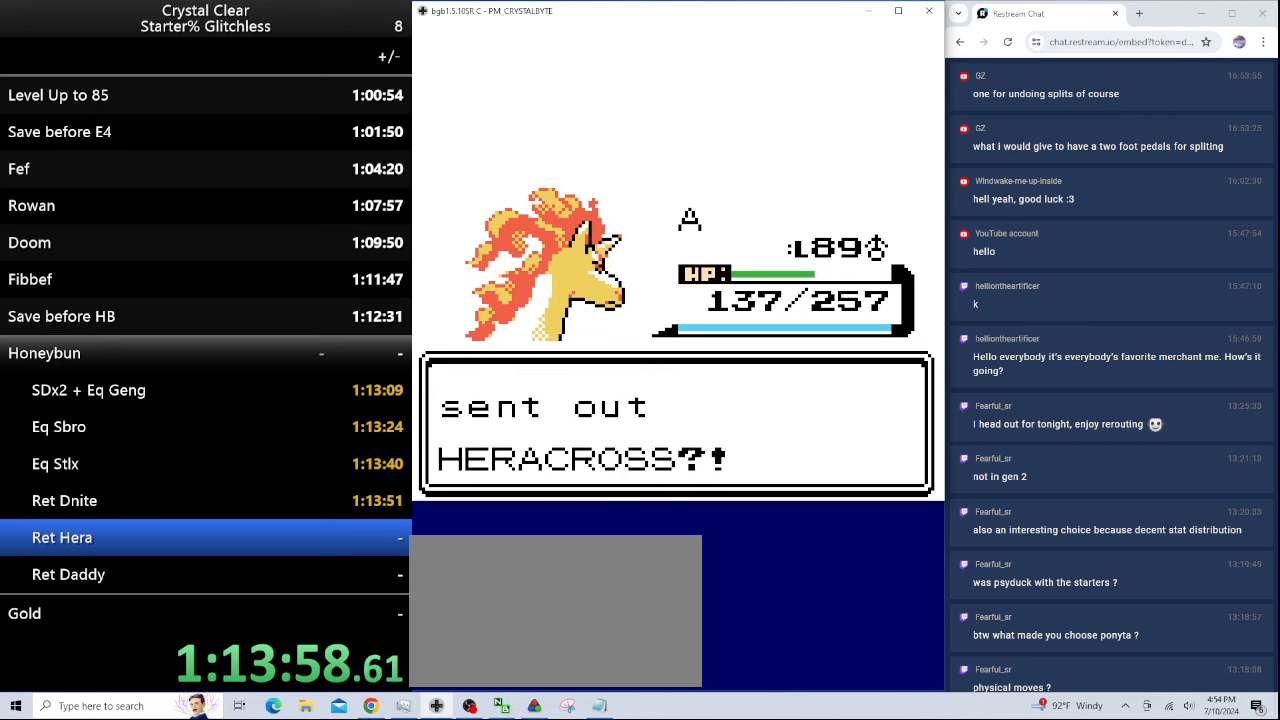
{"keys": [], "events": [[100, "a", "down"], [167, "a", "up"], [367, "a", "down"], [434, "a", "up"]]}
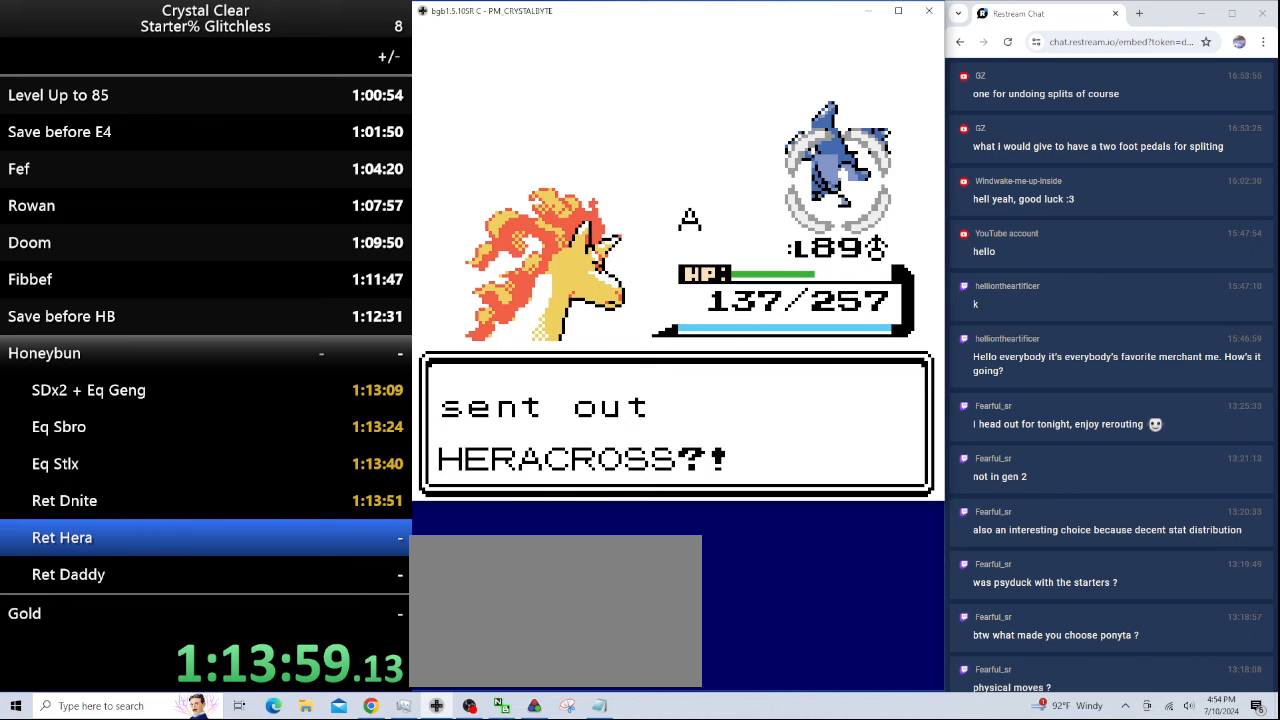
{"keys": ["a"], "events": [[267, "a", "down"], [400, "a", "up"], [467, "a", "down"]]}
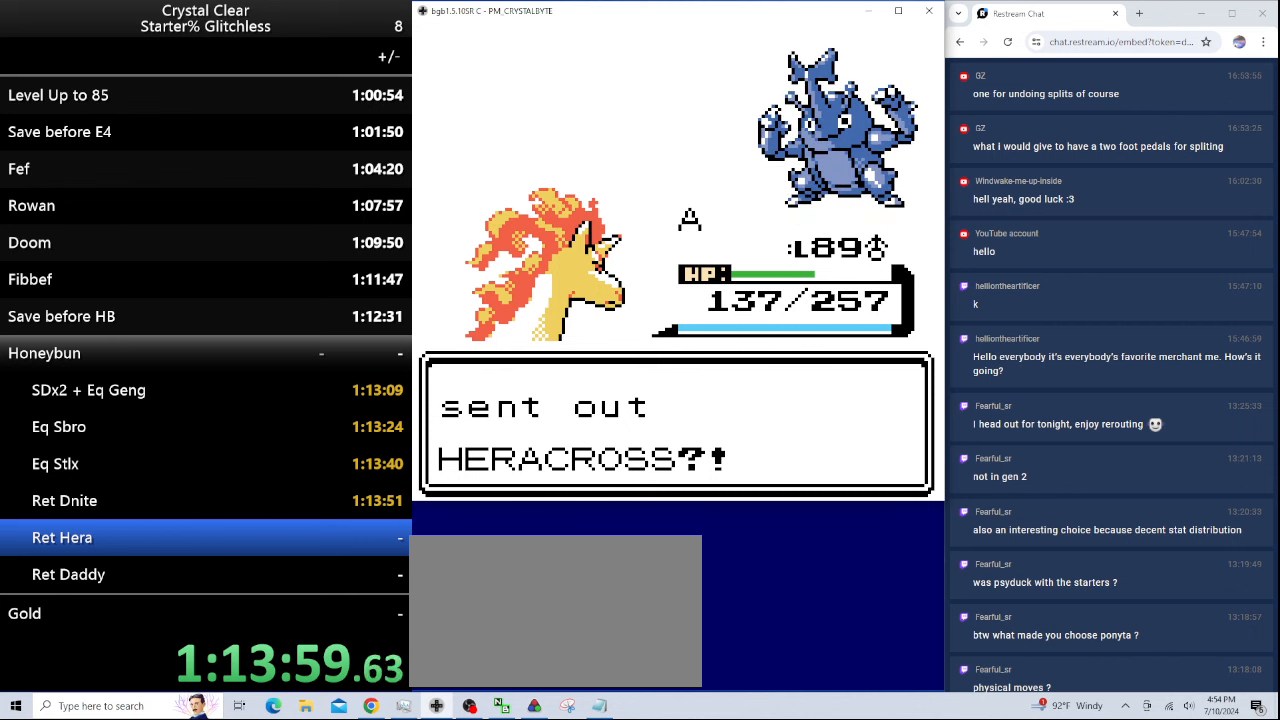
{"keys": [], "events": [[67, "a", "up"], [167, "a", "down"], [267, "a", "up"], [367, "a", "down"], [467, "a", "up"]]}
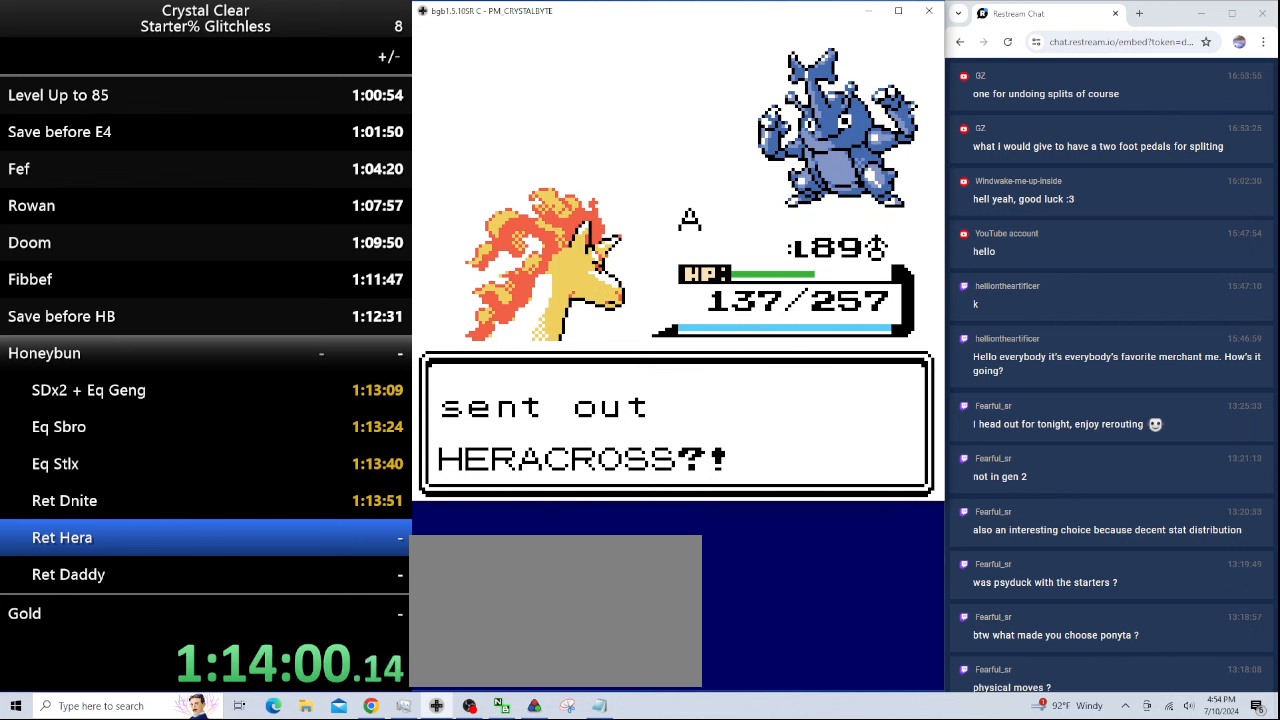
{"keys": ["a"], "events": [[33, "a", "down"], [133, "a", "up"], [233, "a", "down"], [333, "a", "up"], [433, "a", "down"]]}
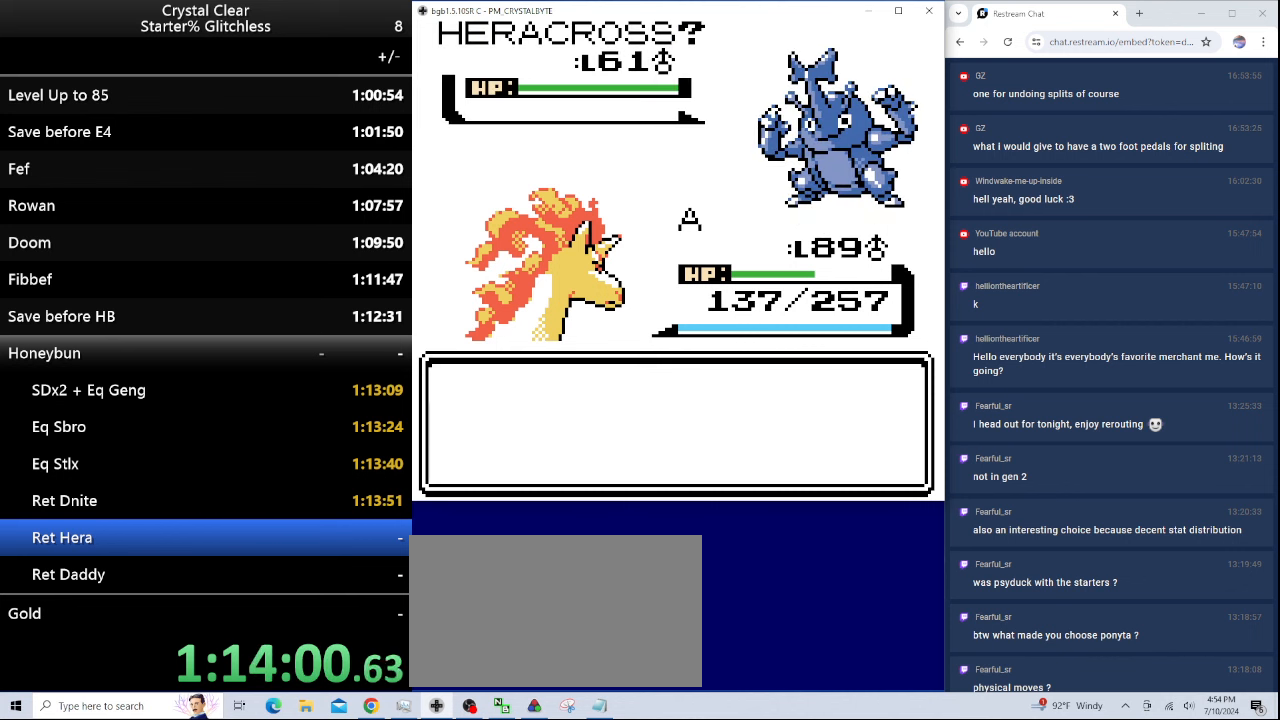
{"keys": ["a"], "events": [[33, "a", "up"], [133, "a", "down"], [200, "a", "up"], [267, "a", "down"], [400, "a", "up"], [500, "a", "down"]]}
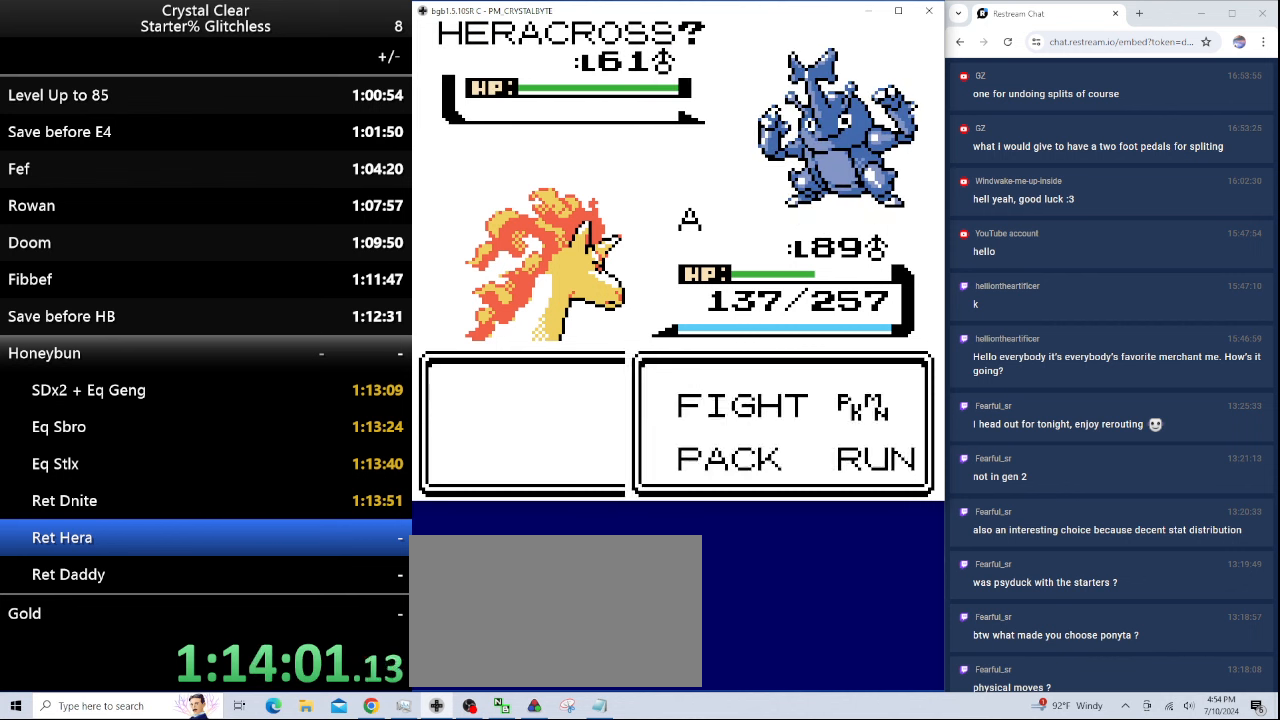
{"keys": [], "events": [[167, "a", "up"], [267, "a", "down"], [300, "a", "up"], [467, "a", "down"], [500, "a", "up"]]}
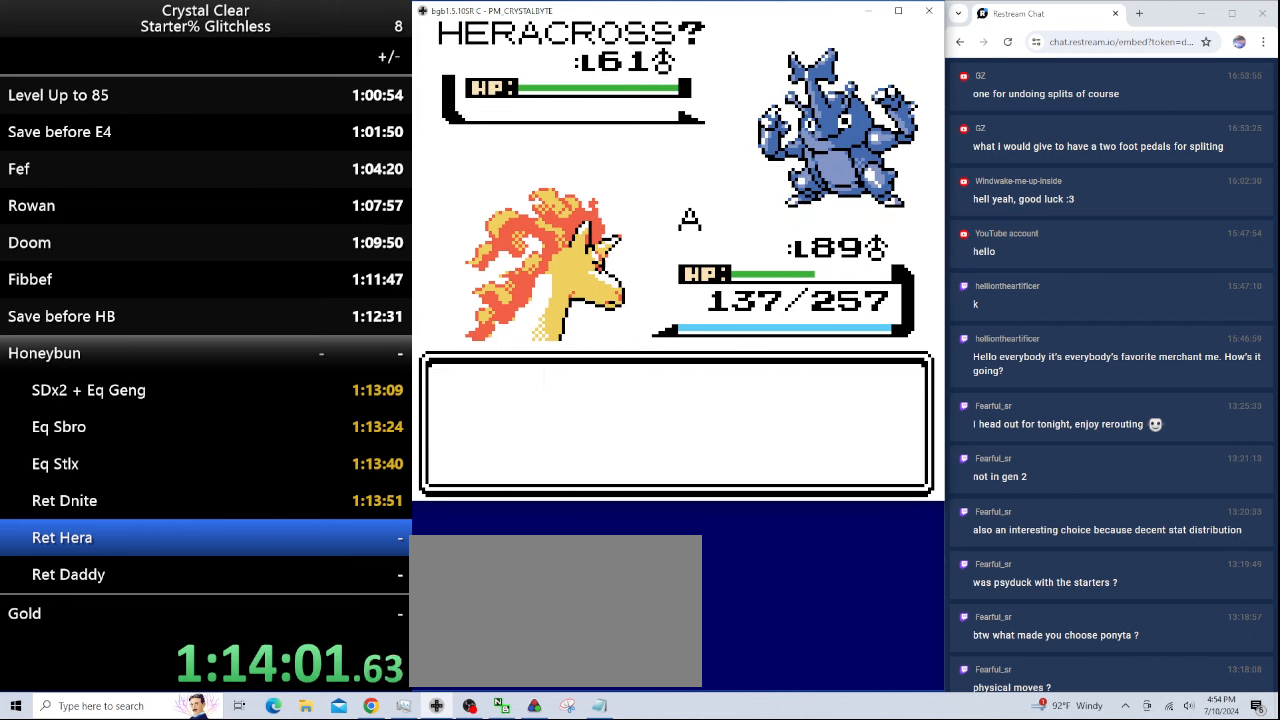
{"keys": [], "events": [[100, "a", "down"], [133, "a", "up"]]}
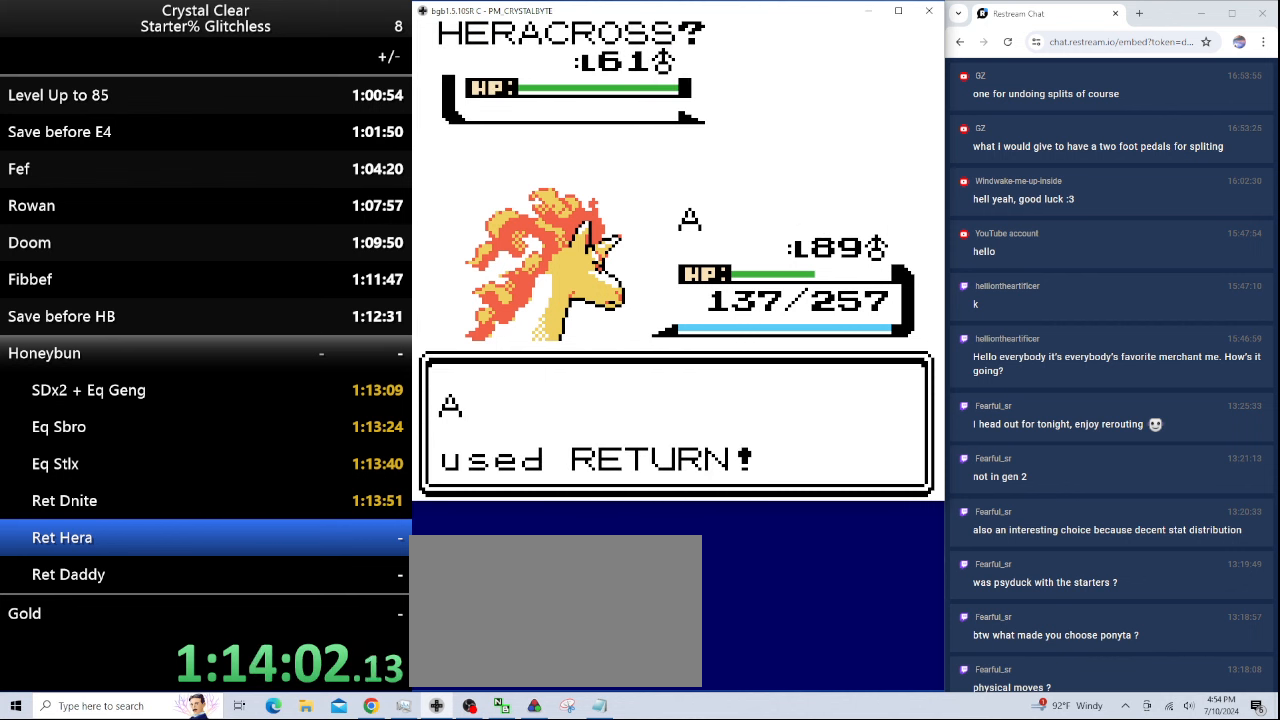
{"keys": [], "events": []}
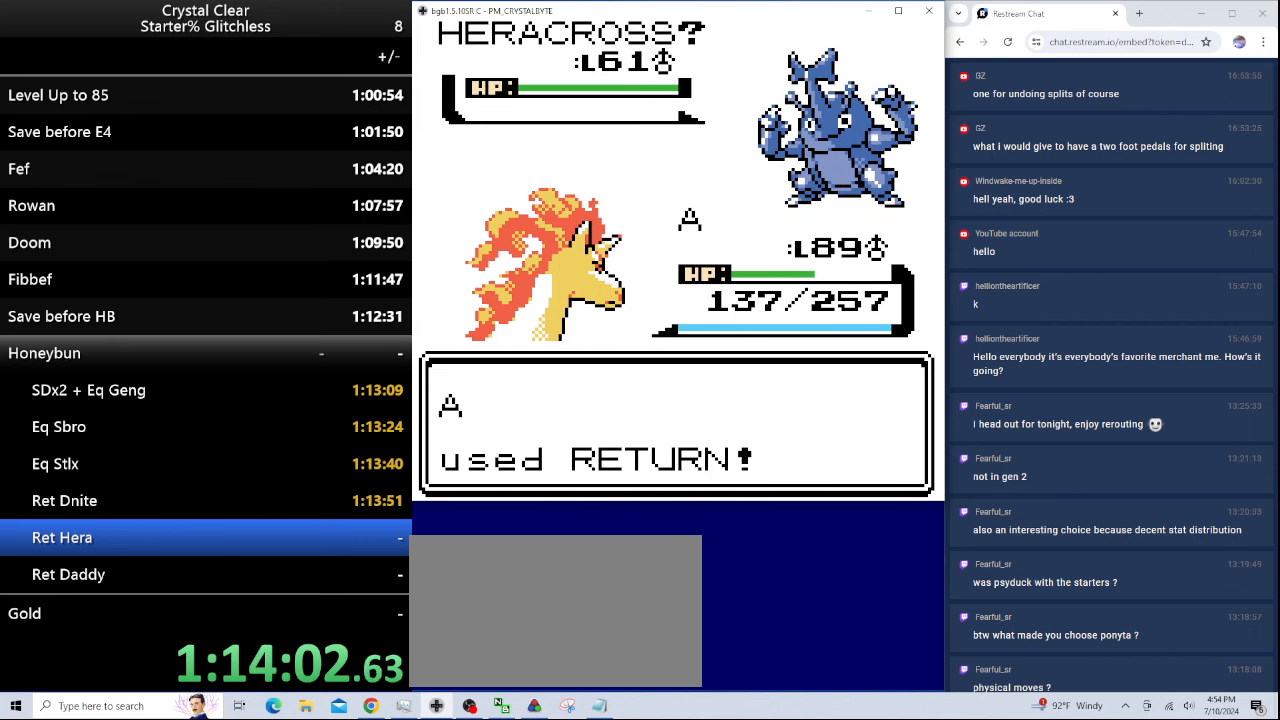
{"keys": [], "events": []}
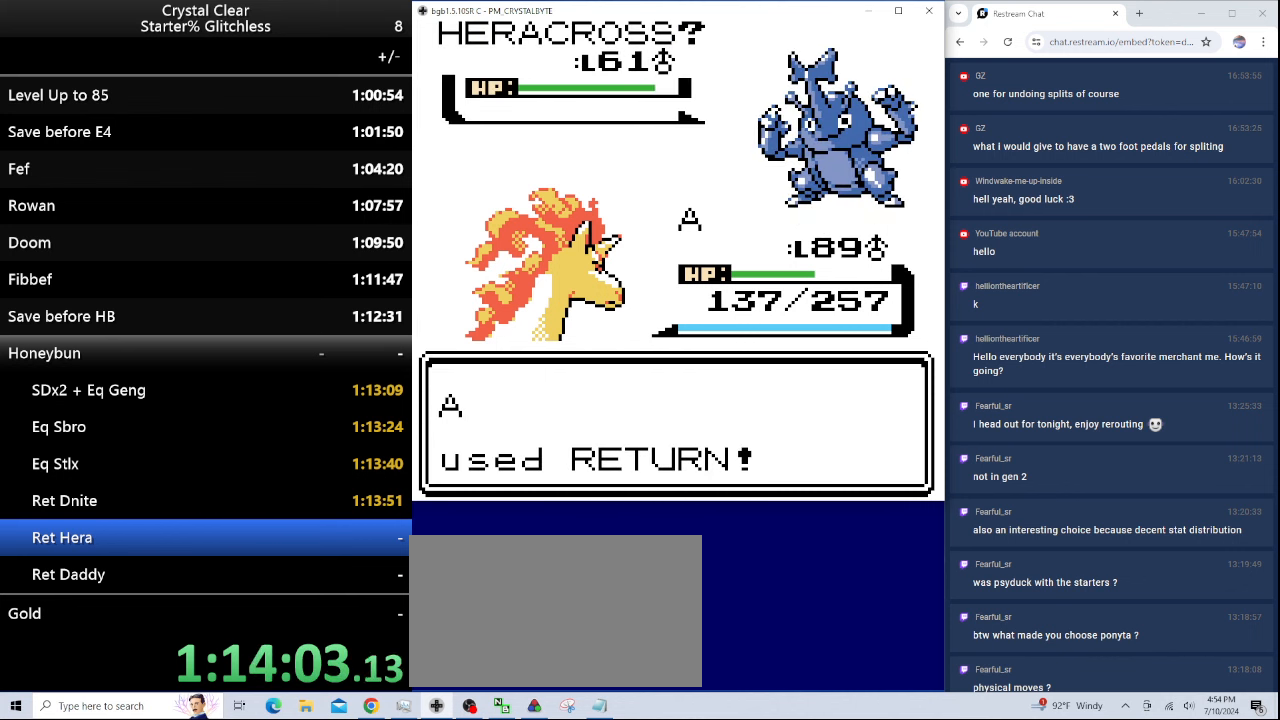
{"keys": [], "events": []}
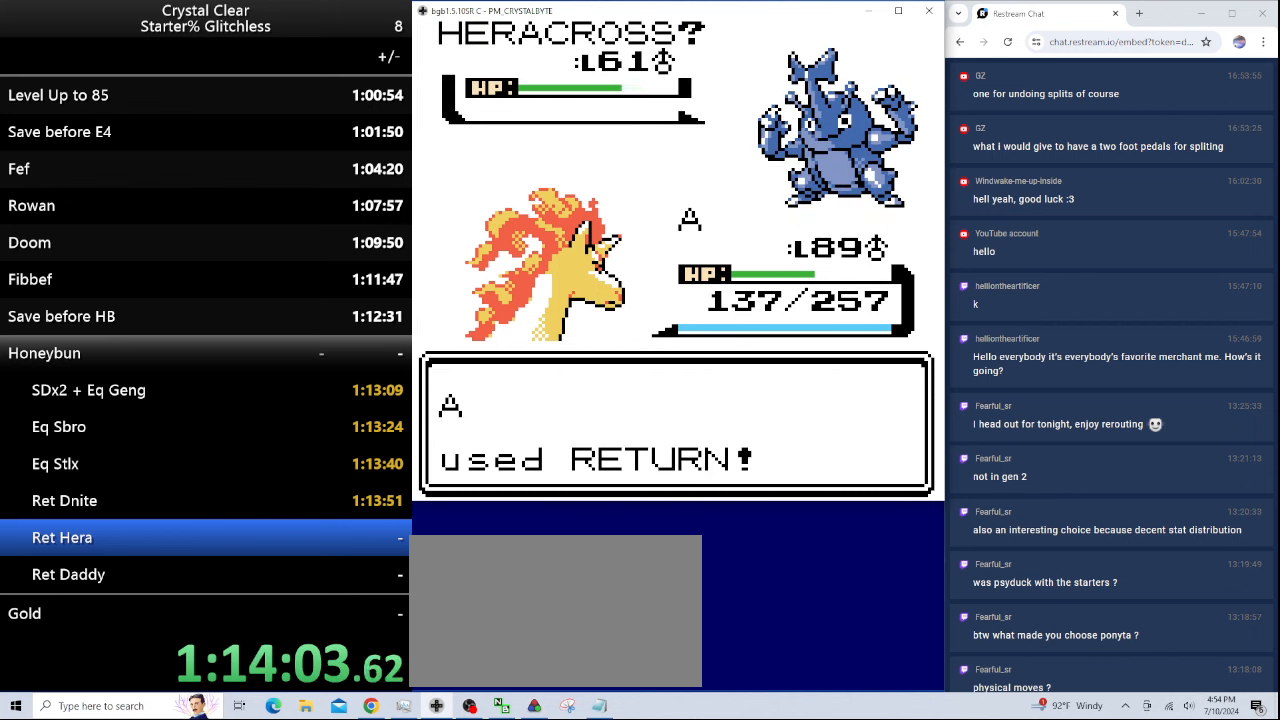
{"keys": [], "events": []}
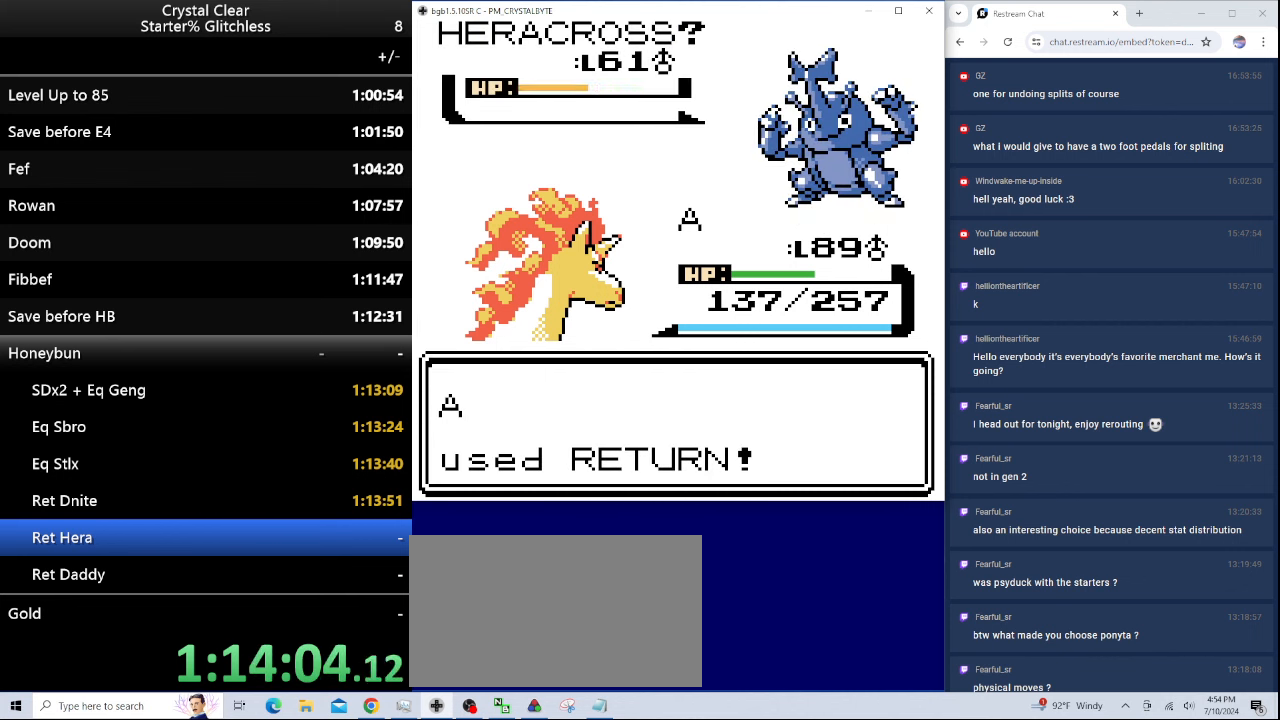
{"keys": [], "events": []}
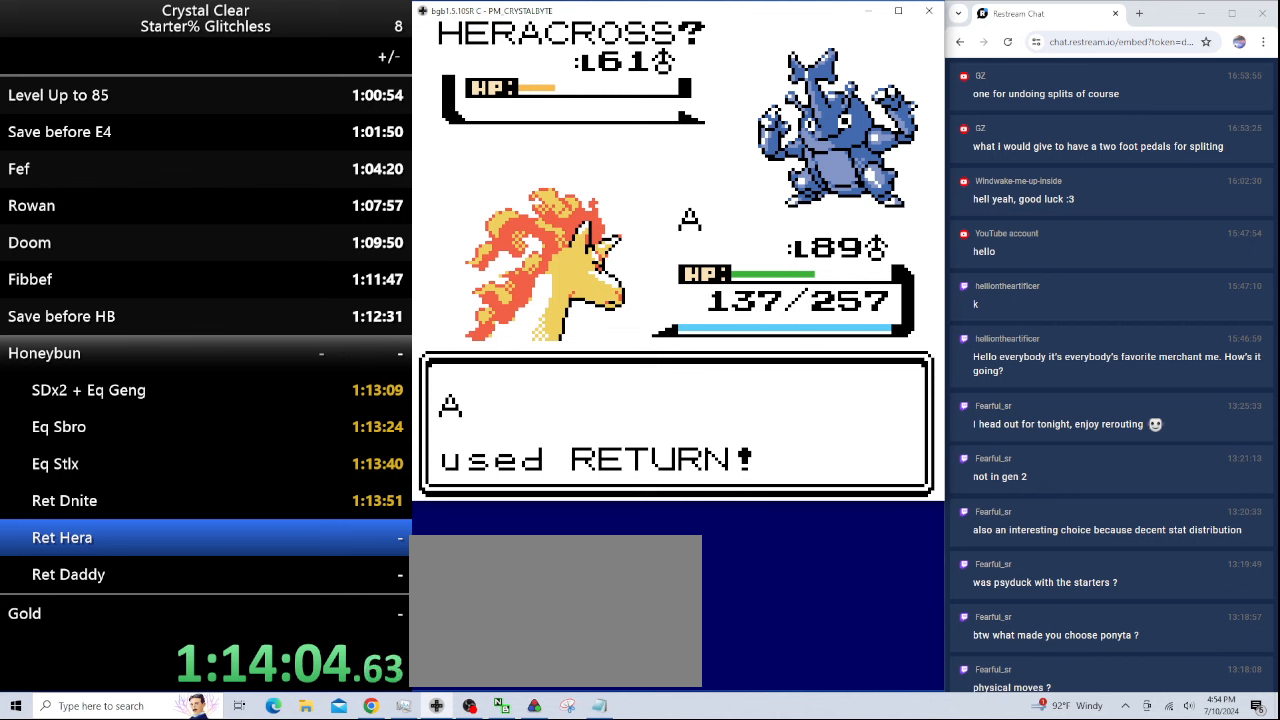
{"keys": [], "events": []}
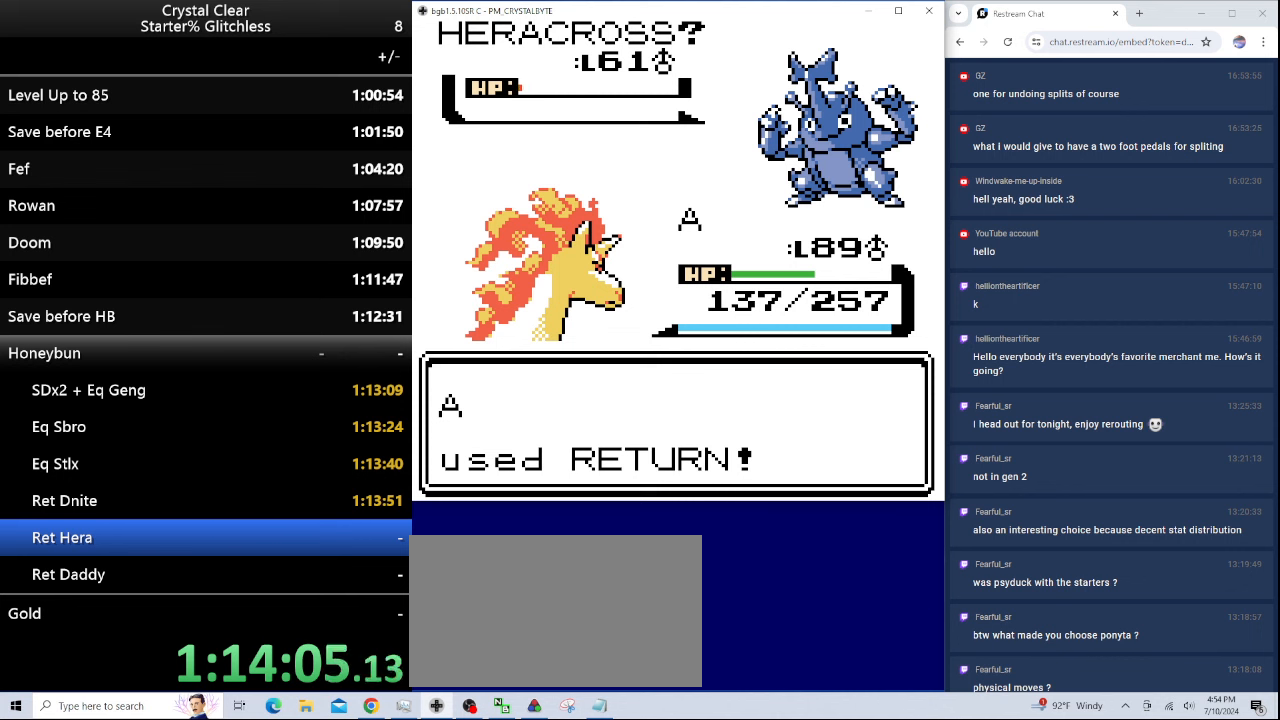
{"keys": [], "events": [[166, "b", "down"], [233, "b", "up"], [333, "b", "down"], [466, "b", "up"]]}
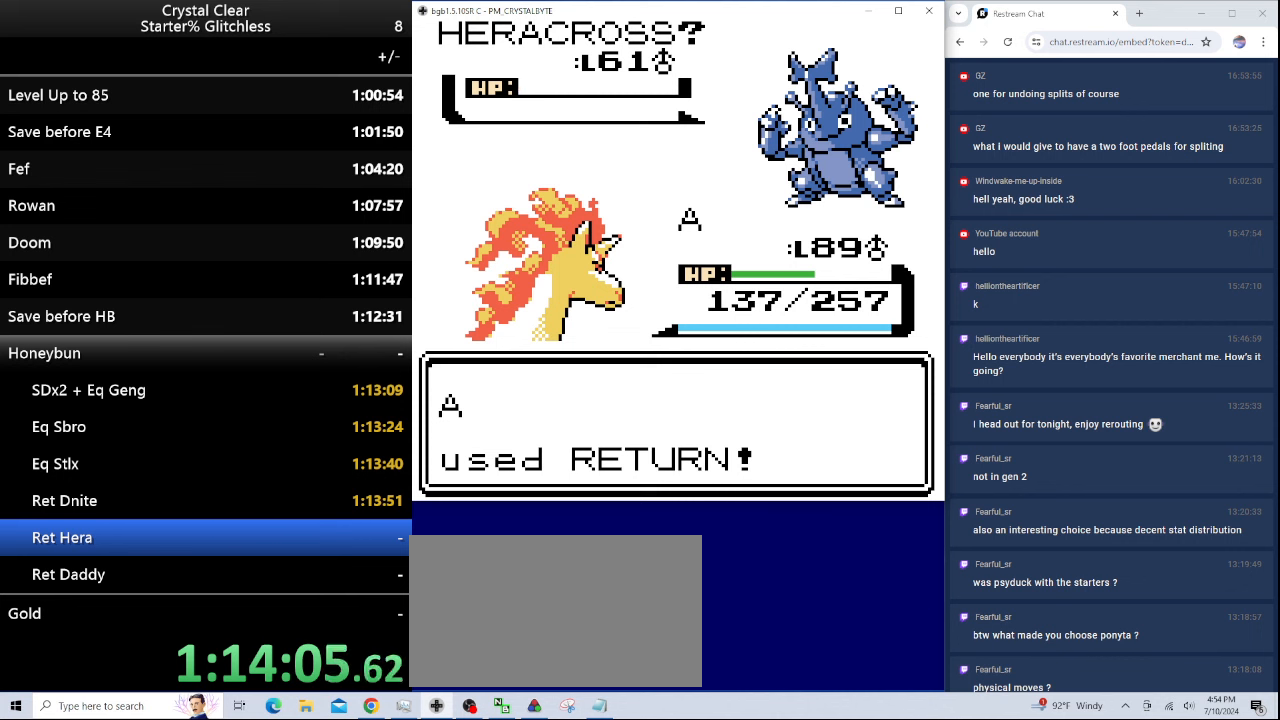
{"keys": ["b"], "events": [[33, "b", "down"], [166, "b", "up"], [266, "b", "down"], [366, "b", "up"], [466, "b", "down"]]}
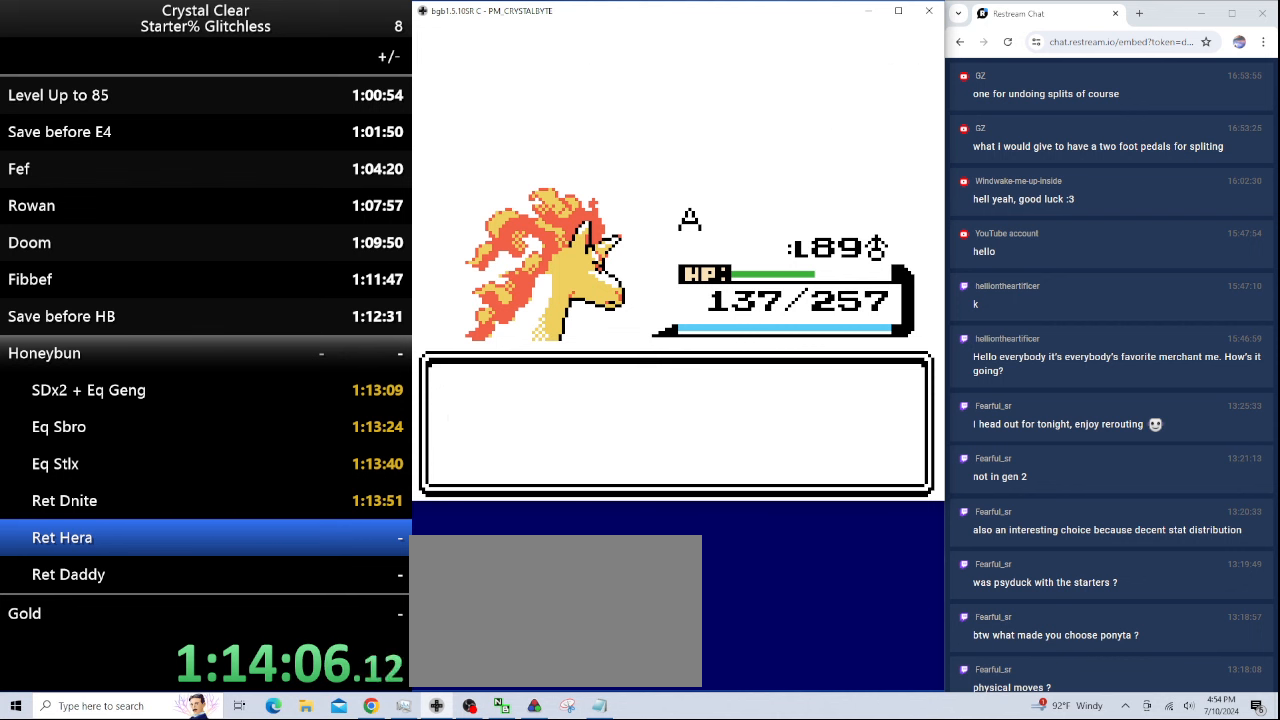
{"keys": ["b"], "events": [[33, "b", "up"], [133, "b", "down"], [233, "b", "up"], [333, "b", "down"], [433, "b", "up"], [500, "b", "down"]]}
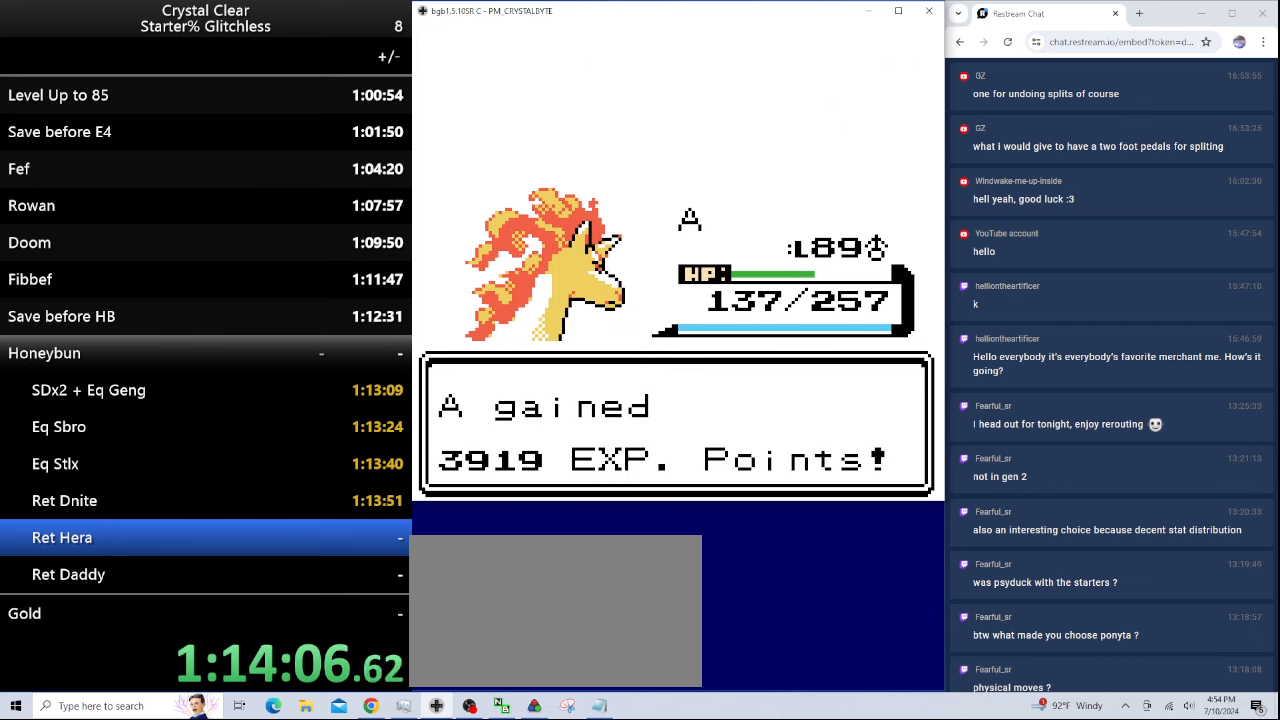
{"keys": ["b"], "events": [[100, "b", "up"], [200, "b", "down"], [300, "b", "up"], [433, "b", "down"]]}
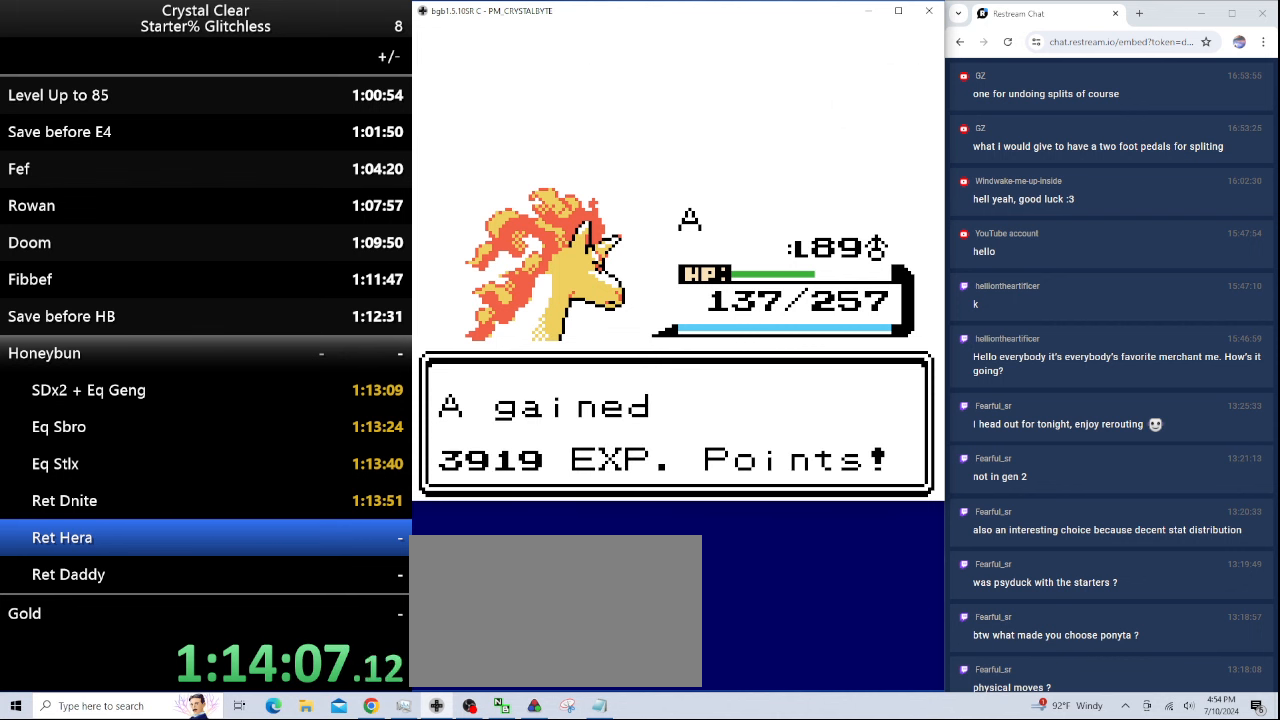
{"keys": [], "events": [[33, "b", "up"], [166, "b", "down"], [266, "b", "up"], [366, "b", "down"], [433, "b", "up"]]}
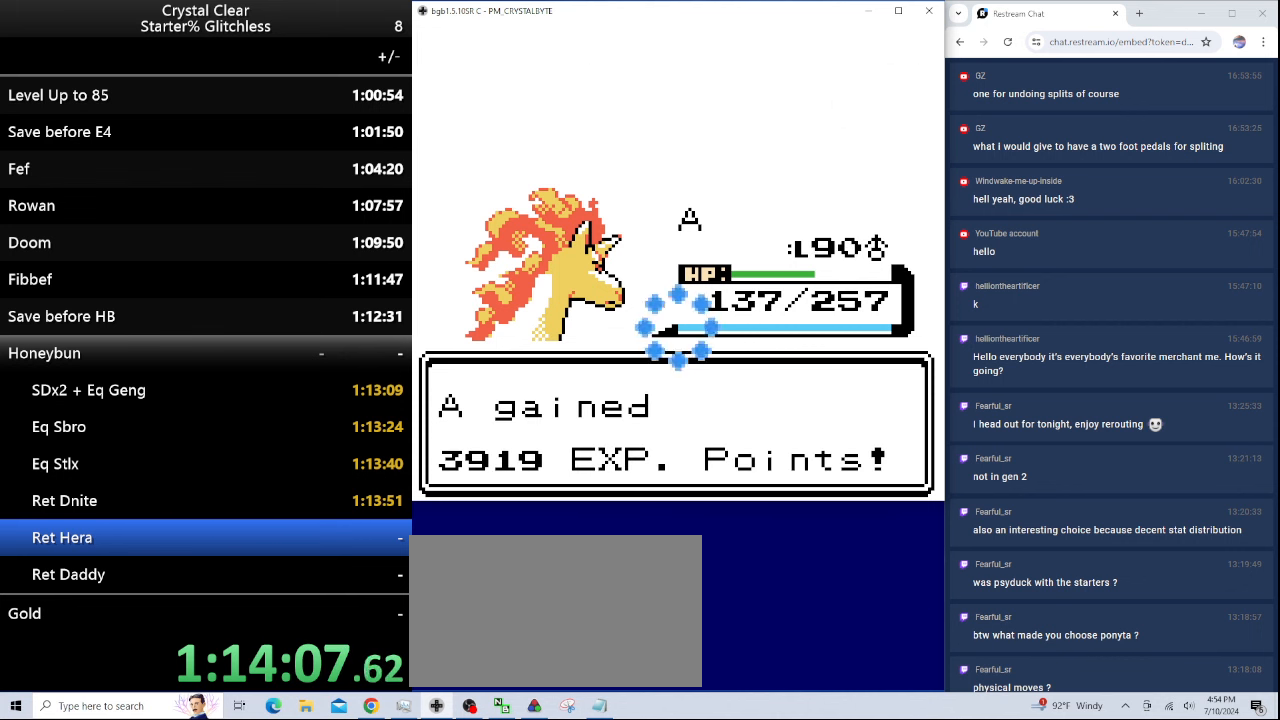
{"keys": ["b"], "events": [[33, "b", "down"], [200, "b", "up"], [266, "b", "down"], [366, "b", "up"], [466, "b", "down"]]}